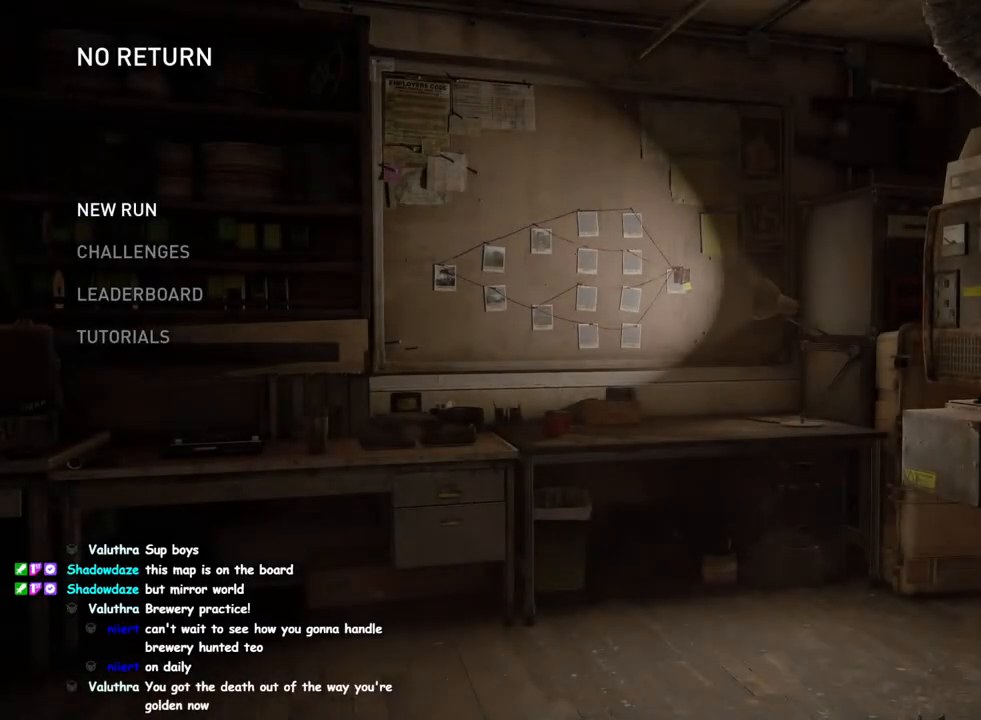
Gameplay with a controller (PlayStation layout); each line is a JSON object with the inputs held at the frame after it. "events" lists button and stick changes between this image and that frame as [ms after this image, input, new state], when the widget could be followed in between.
{"buttons": [], "left_stick": "center", "right_stick": "center", "events": [[33, "CROSS", "down"], [183, "CROSS", "up"]]}
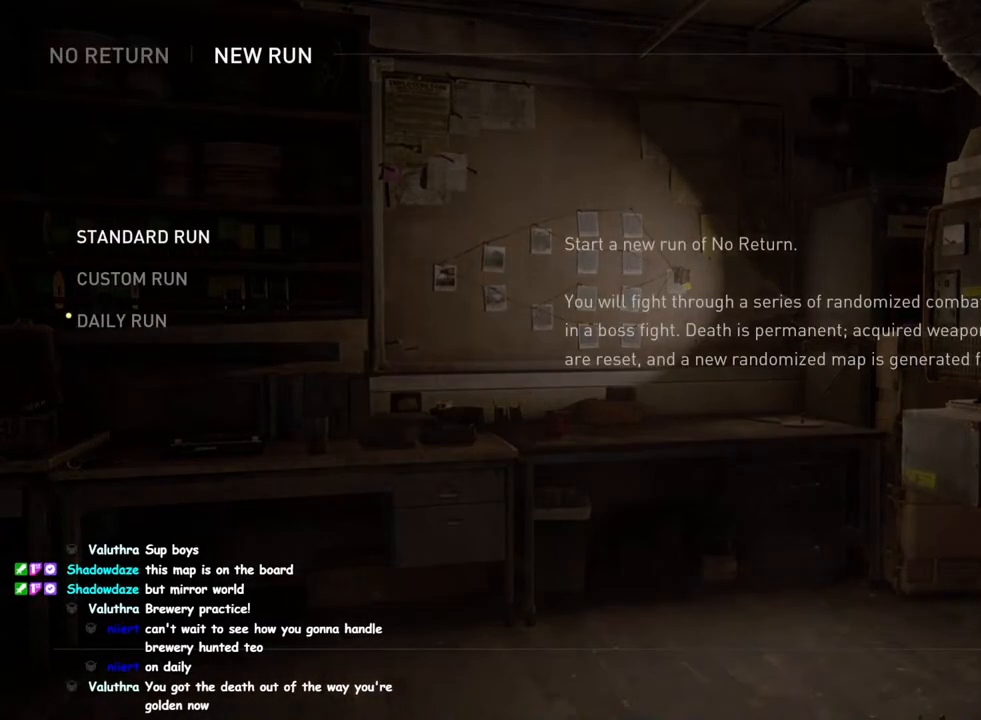
{"buttons": [], "left_stick": "center", "right_stick": "center", "events": [[17, "DPAD_DOWN", "down"], [150, "DPAD_DOWN", "up"], [217, "CROSS", "down"], [367, "CROSS", "up"]]}
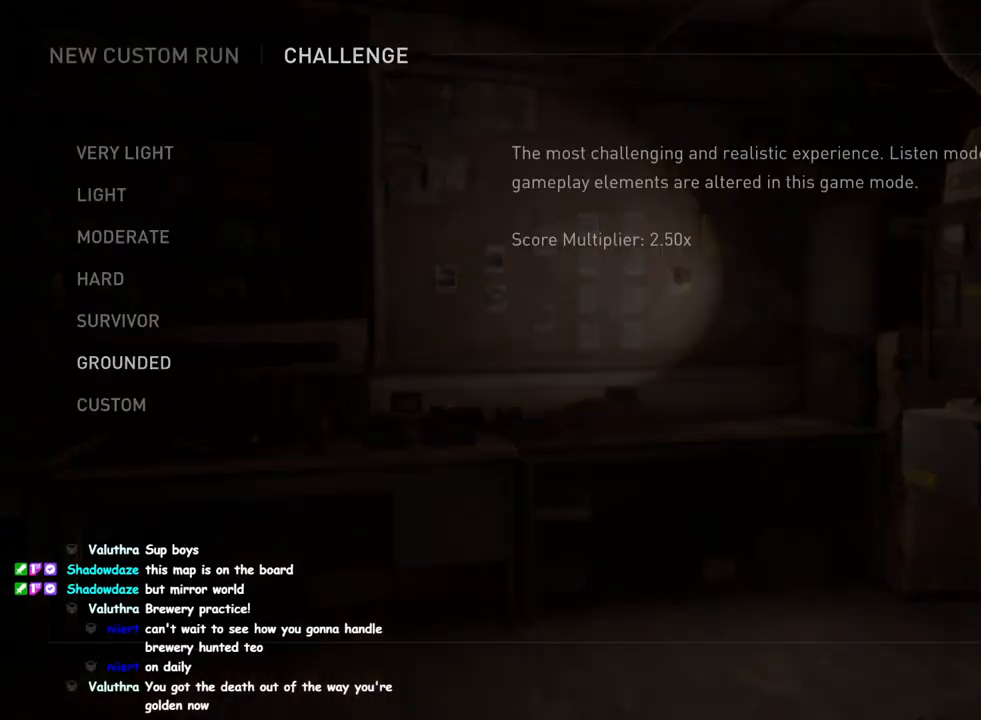
{"buttons": [], "left_stick": "center", "right_stick": "center", "events": []}
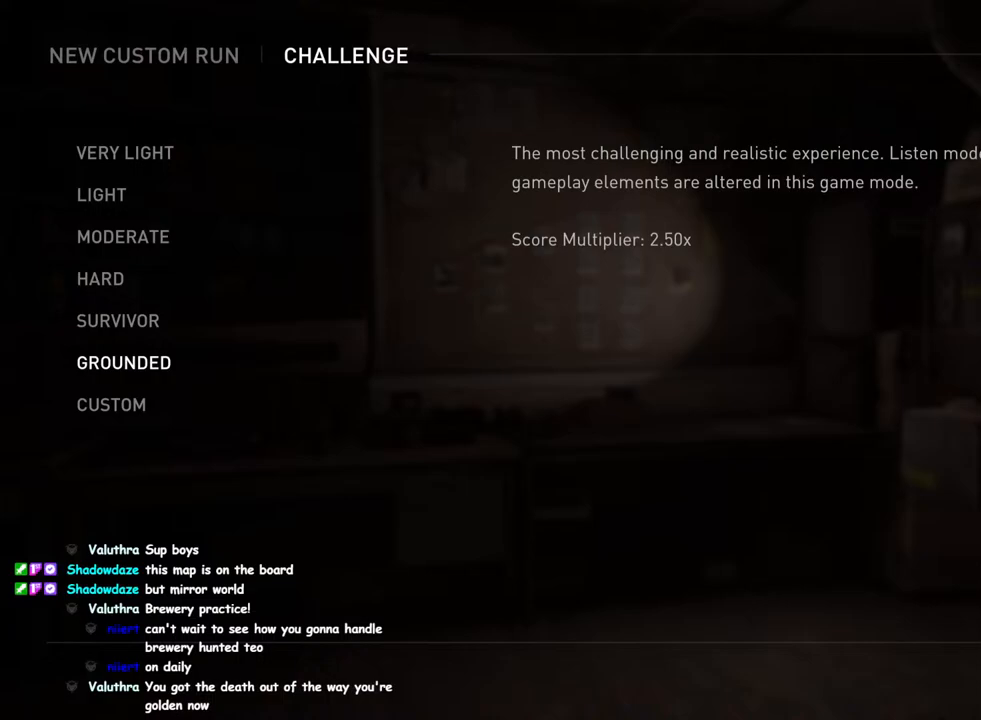
{"buttons": [], "left_stick": "center", "right_stick": "center", "events": [[17, "CROSS", "down"], [133, "CROSS", "up"]]}